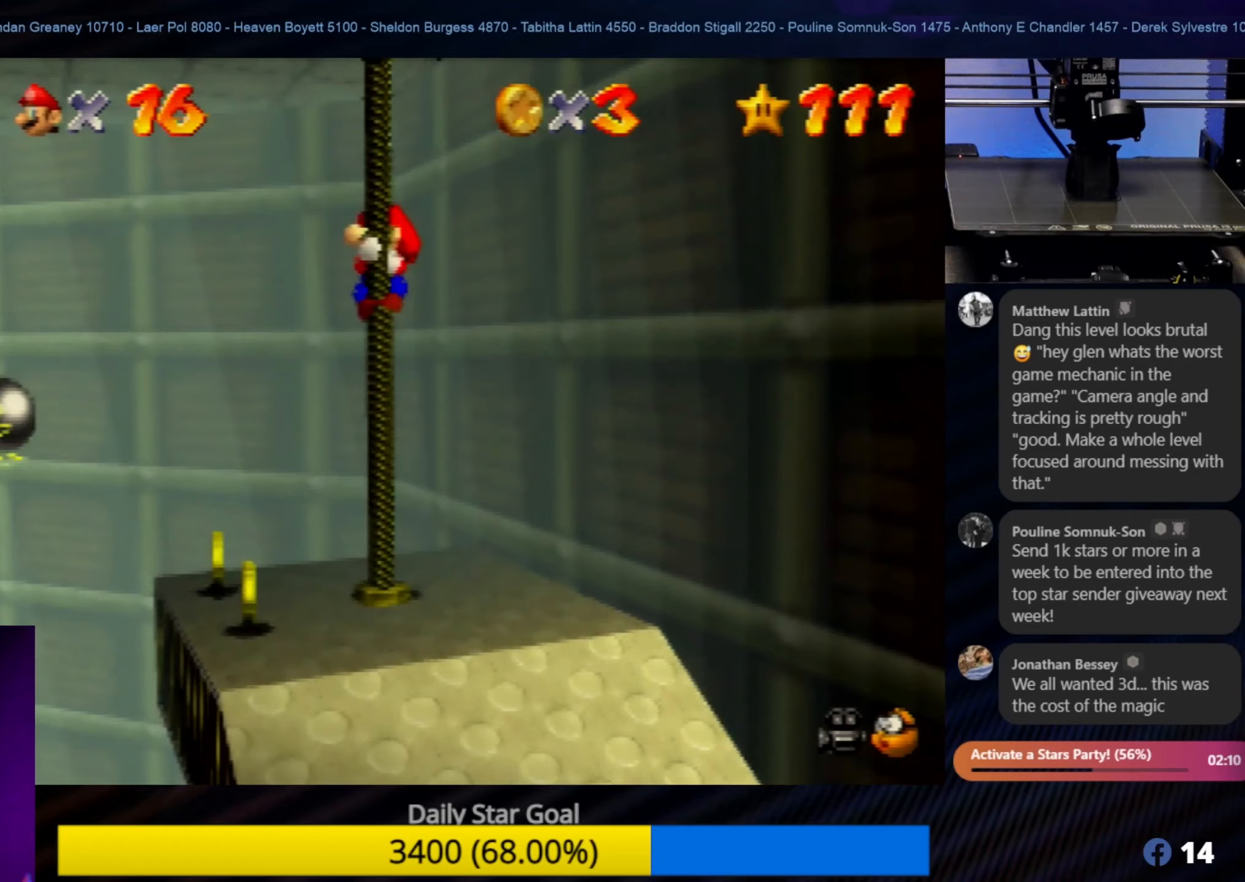
Gameplay with a controller (Nintendo layout); each line is a JSON object with the inputs held at the frame after it (dt_ms = milliseconds from this image to that frame). "events" lists button and stick changes between this image and that frame as [ms after this image, input, new state], when the widget could be followed in between. Not read: L1 L3 R3.
{"dt_ms": 267, "buttons": [], "left_stick": "up-left", "events": []}
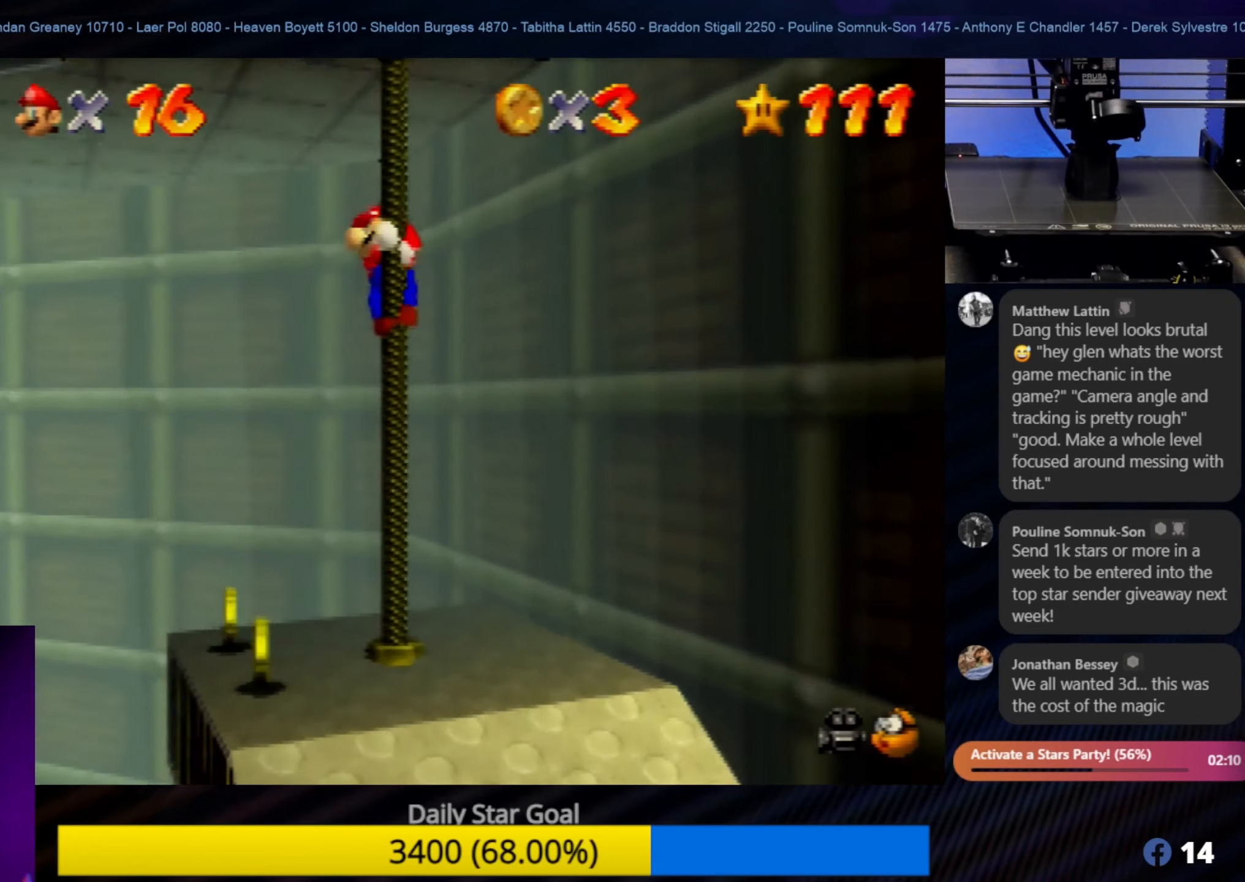
{"dt_ms": 500, "buttons": [], "left_stick": "up", "events": [[316, "left_stick", "up"]]}
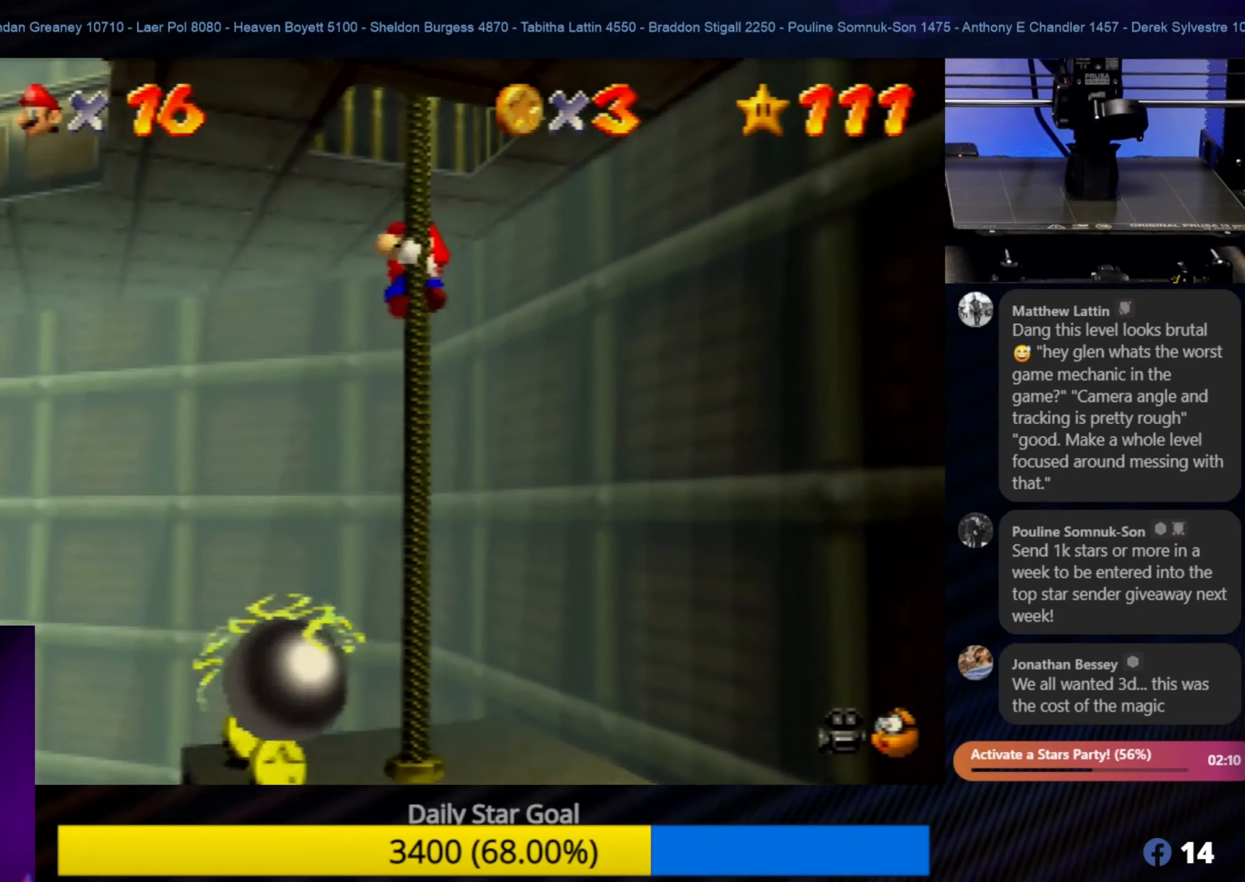
{"dt_ms": 500, "buttons": [], "left_stick": "up", "events": []}
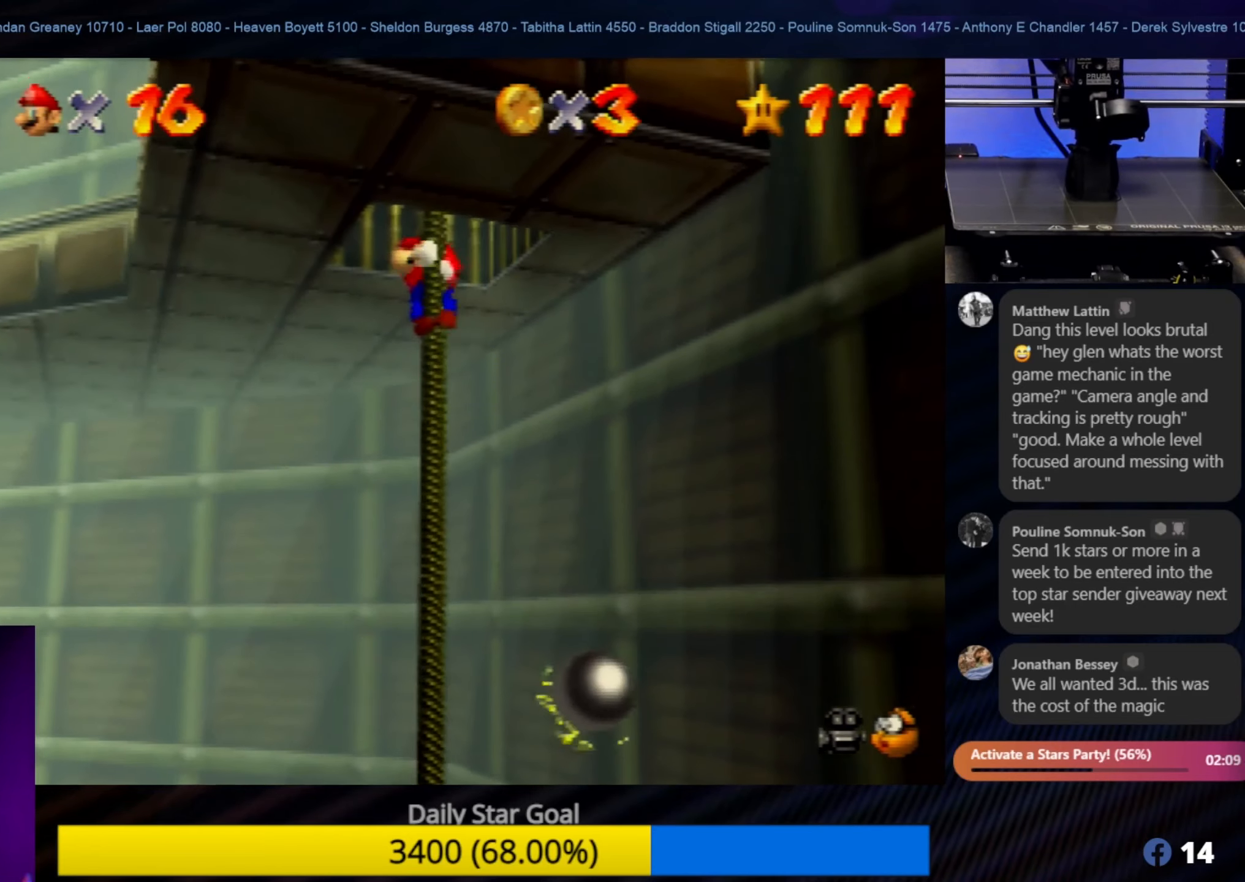
{"dt_ms": 500, "buttons": [], "left_stick": "up", "events": []}
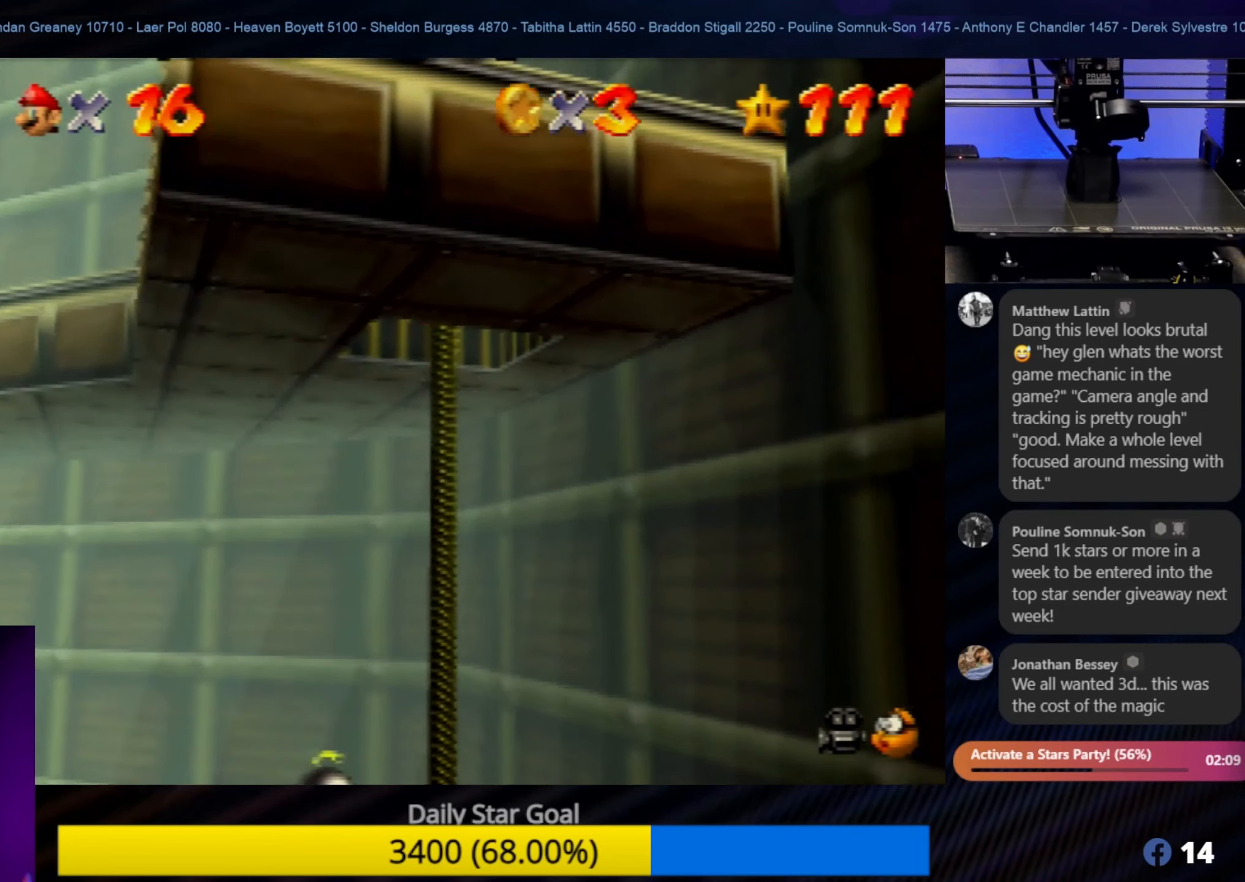
{"dt_ms": 500, "buttons": [], "left_stick": "up", "events": []}
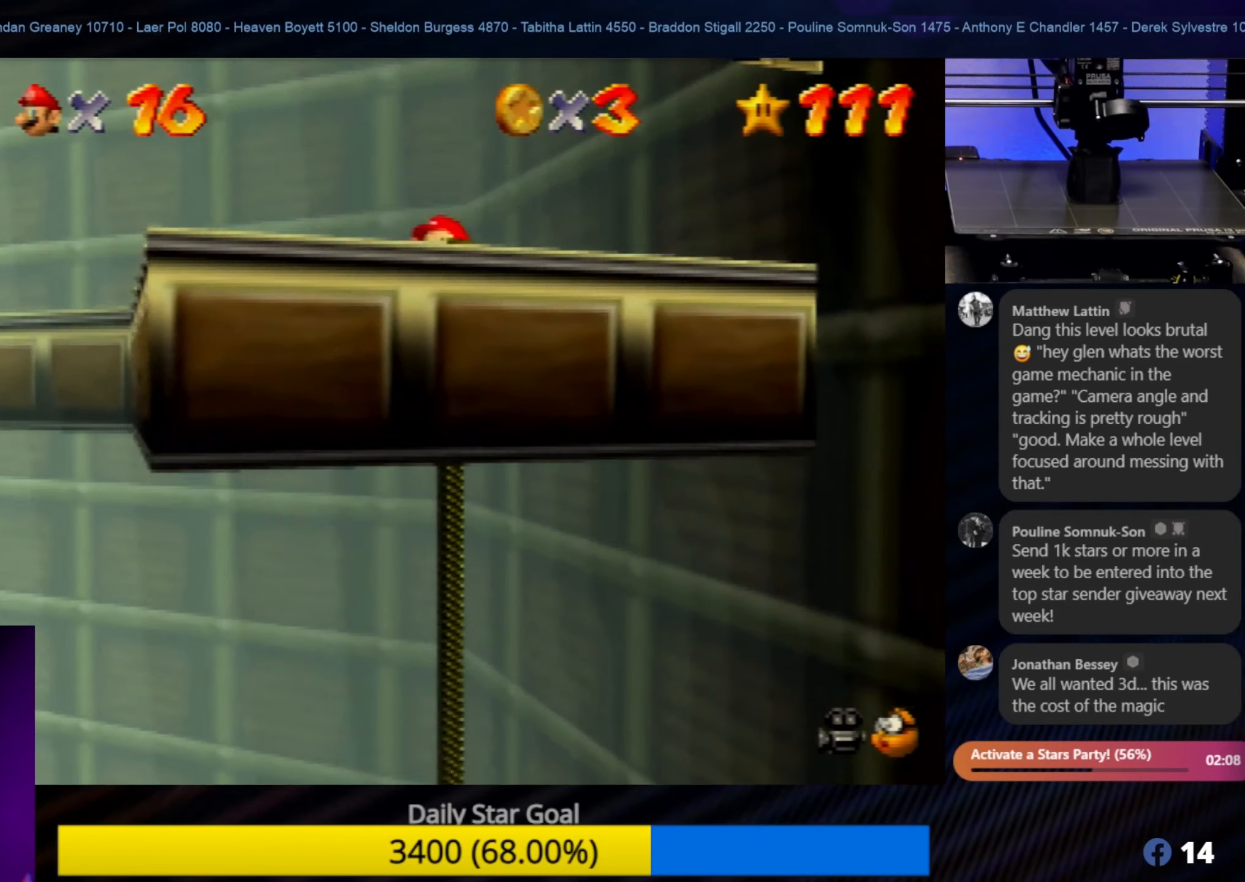
{"dt_ms": 500, "buttons": [], "left_stick": "up", "events": []}
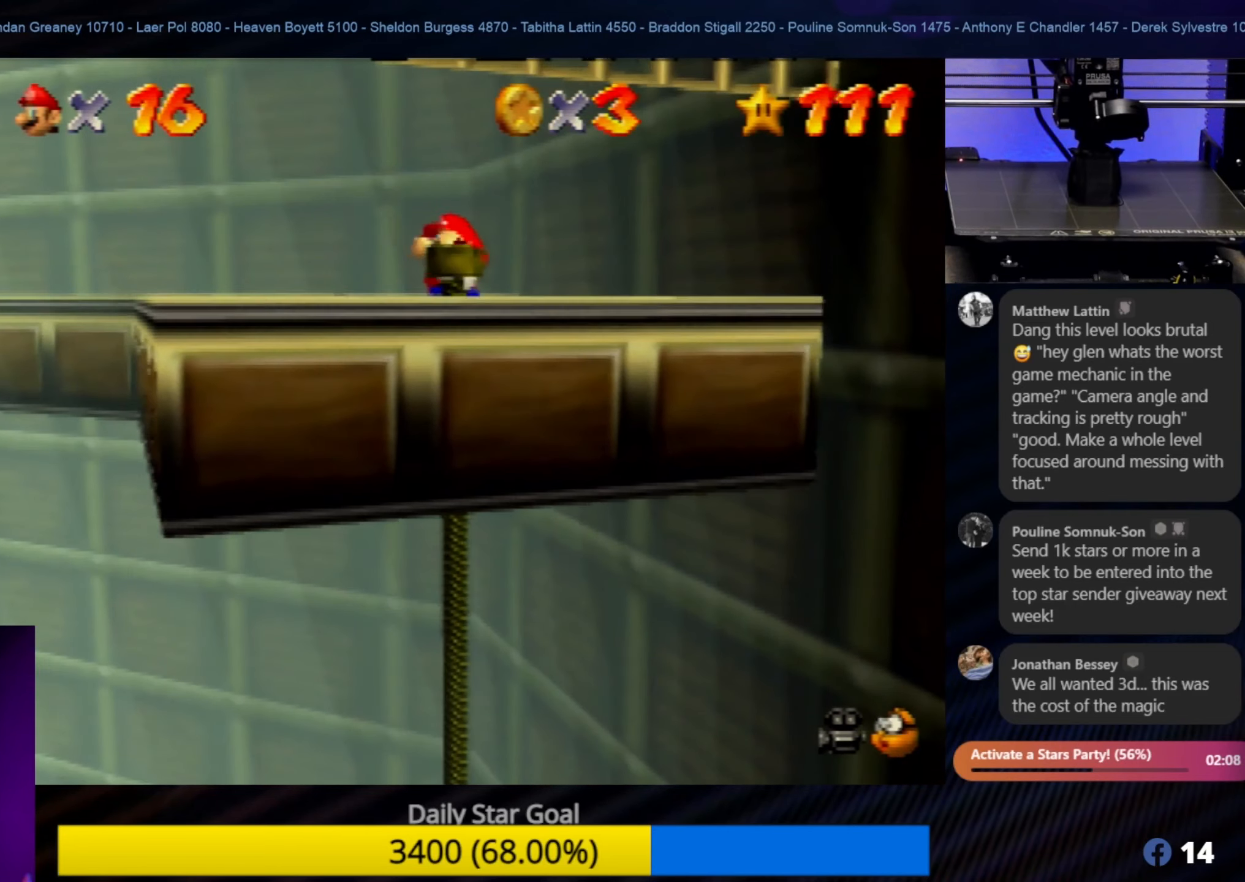
{"dt_ms": 500, "buttons": ["A"], "left_stick": "up", "events": [[133, "left_stick", "center"], [266, "left_stick", "up"], [366, "A", "down"]]}
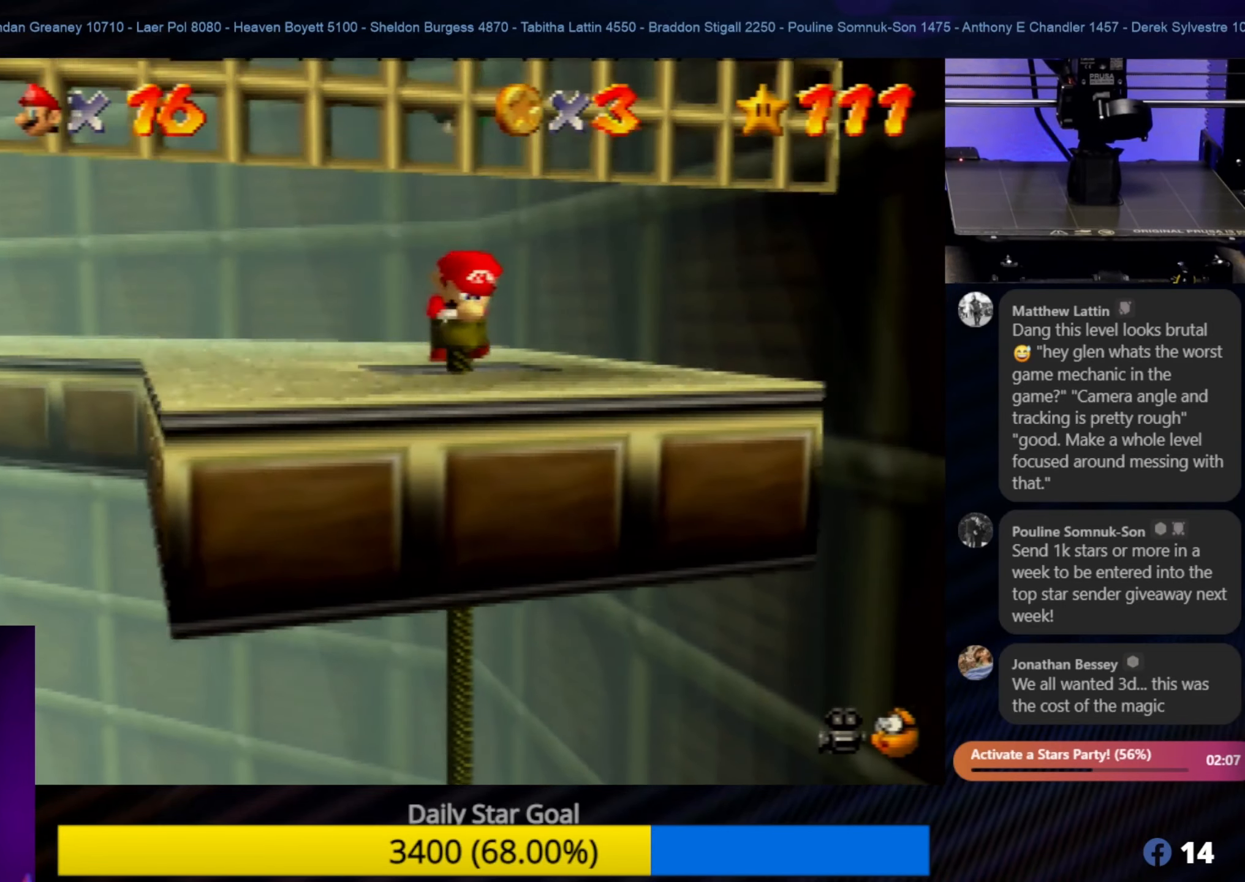
{"dt_ms": 500, "buttons": [], "left_stick": "up", "events": [[66, "A", "up"]]}
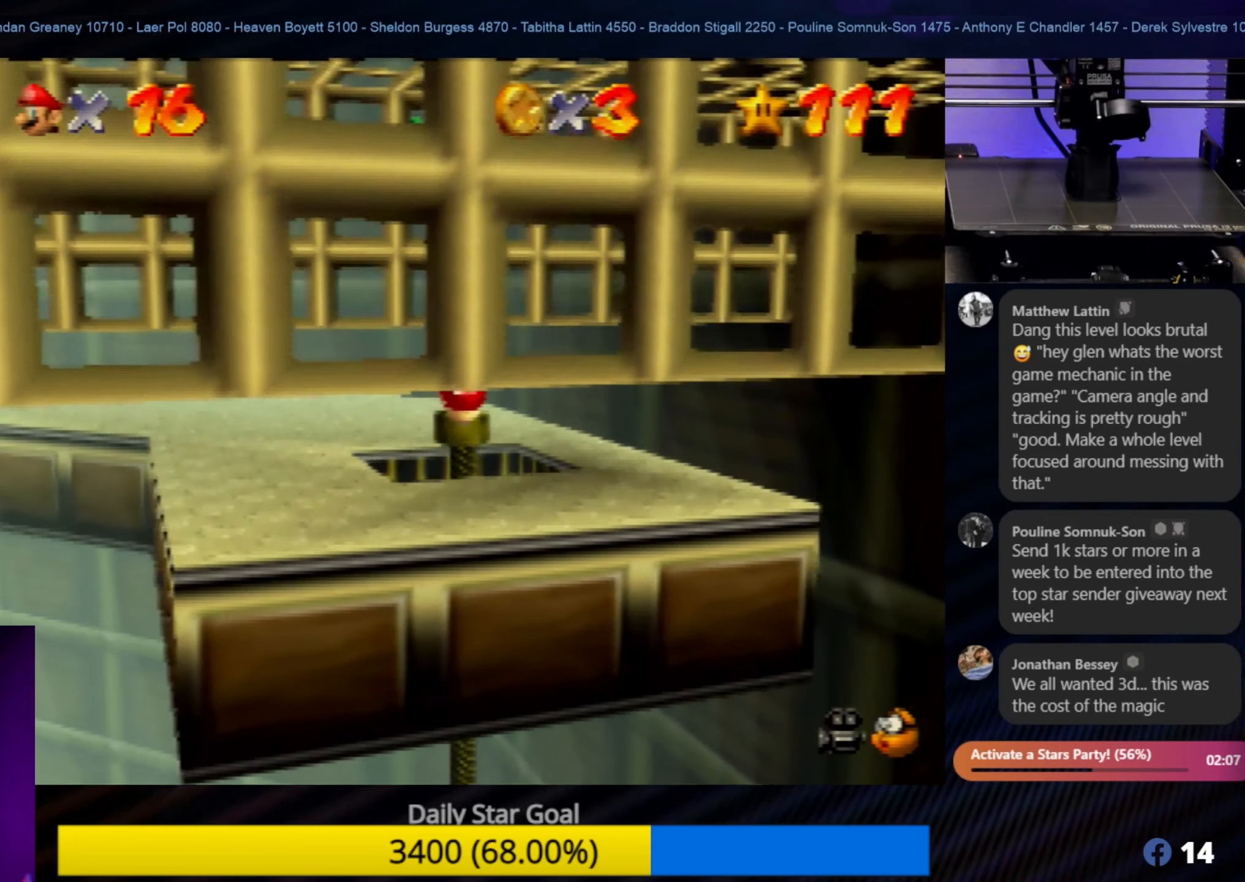
{"dt_ms": 500, "buttons": [], "left_stick": "center", "events": [[33, "A", "down"], [200, "left_stick", "center"], [500, "A", "up"]]}
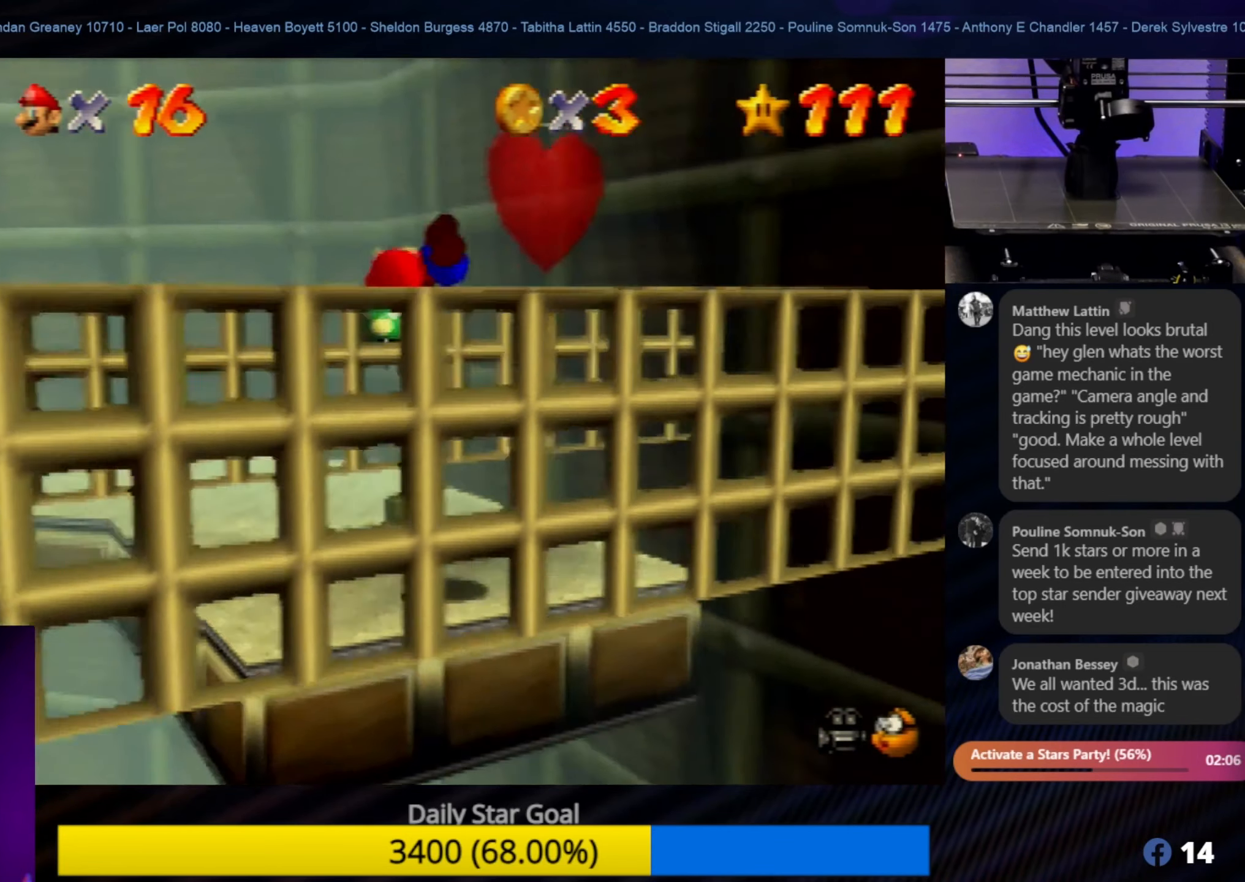
{"dt_ms": 500, "buttons": [], "left_stick": "up", "events": [[33, "left_stick", "up"]]}